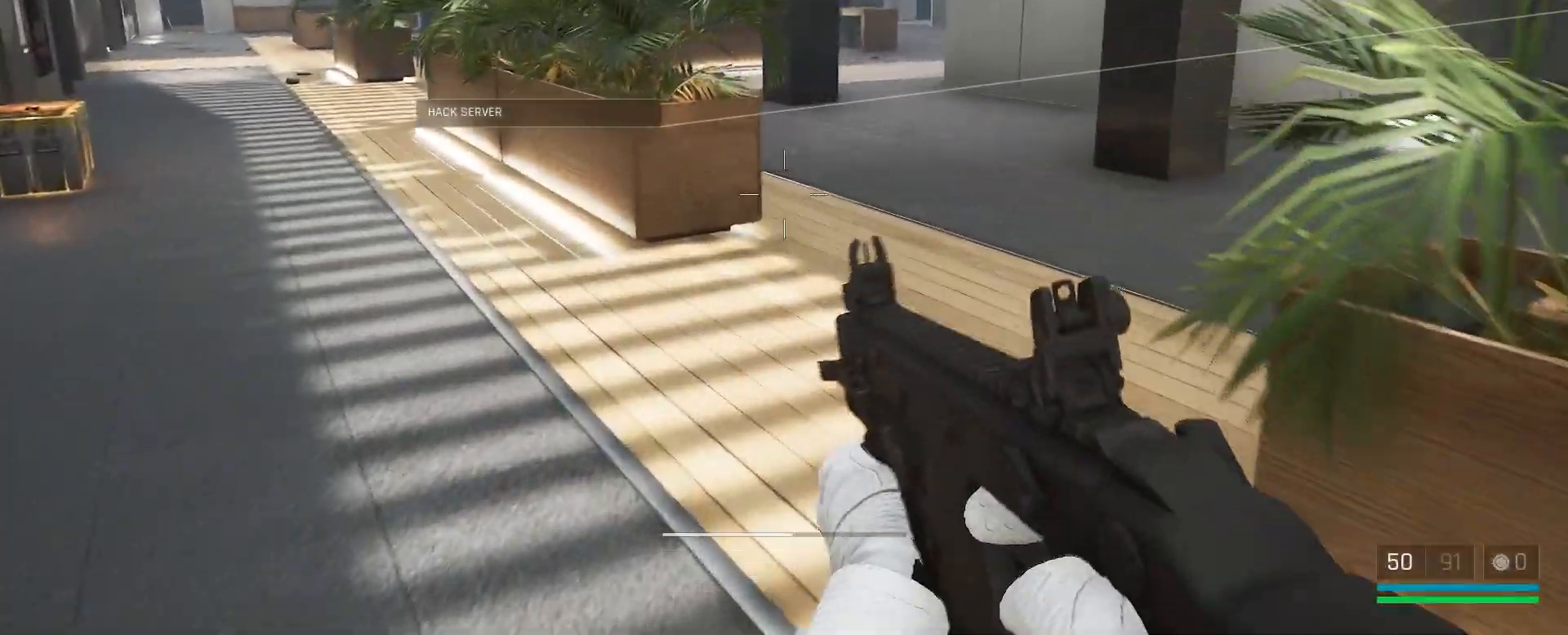
Gameplay with keyboard and mouse; each line is a JSON object with the keys and mouse buttons held at the frame after it. "events" lists presses ("down") and releases ("up") of "1", "2", "3", "4", "5", "a", "alt", "c", "caps_lock", "ctrl", "d", "e", "f", "g", "q", "r", "s", "shift", "space", "t", "tab", "v", "w", "x", "z", "mouse_left", "mouse_wheel" and "mouse_right" between this image and that frame as [ms after this image, input, new state], when the widget could be followed in between. "mouse_left", "mouse_wheel", "mouse_right" = the "left", "wheel", "right" buttons of the "mouse" list. No other keys are recorded. "wheel" means that the mouse wheel is clicked or scrolled. Not read: mouse_move.
{"keys": ["w"], "mouse": [], "events": [[283, "shift", "down"], [417, "shift", "up"]]}
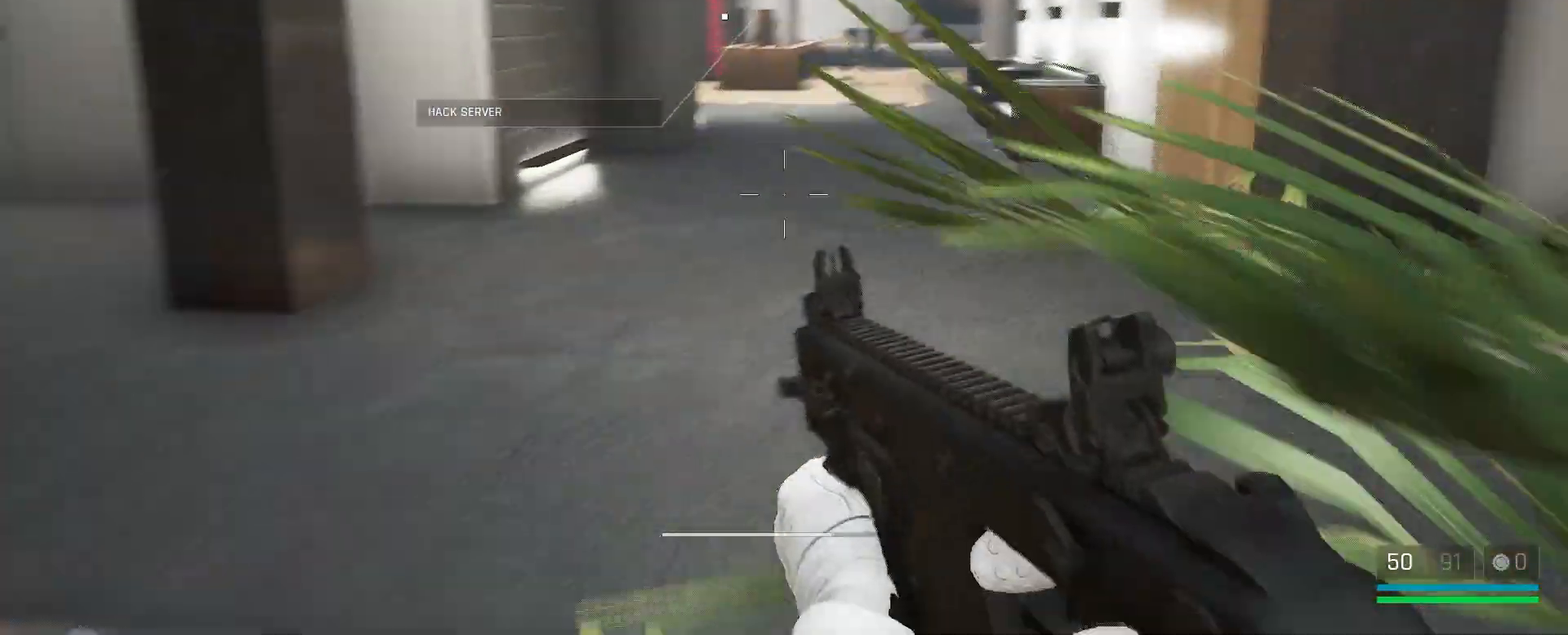
{"keys": ["w"], "mouse": [], "events": []}
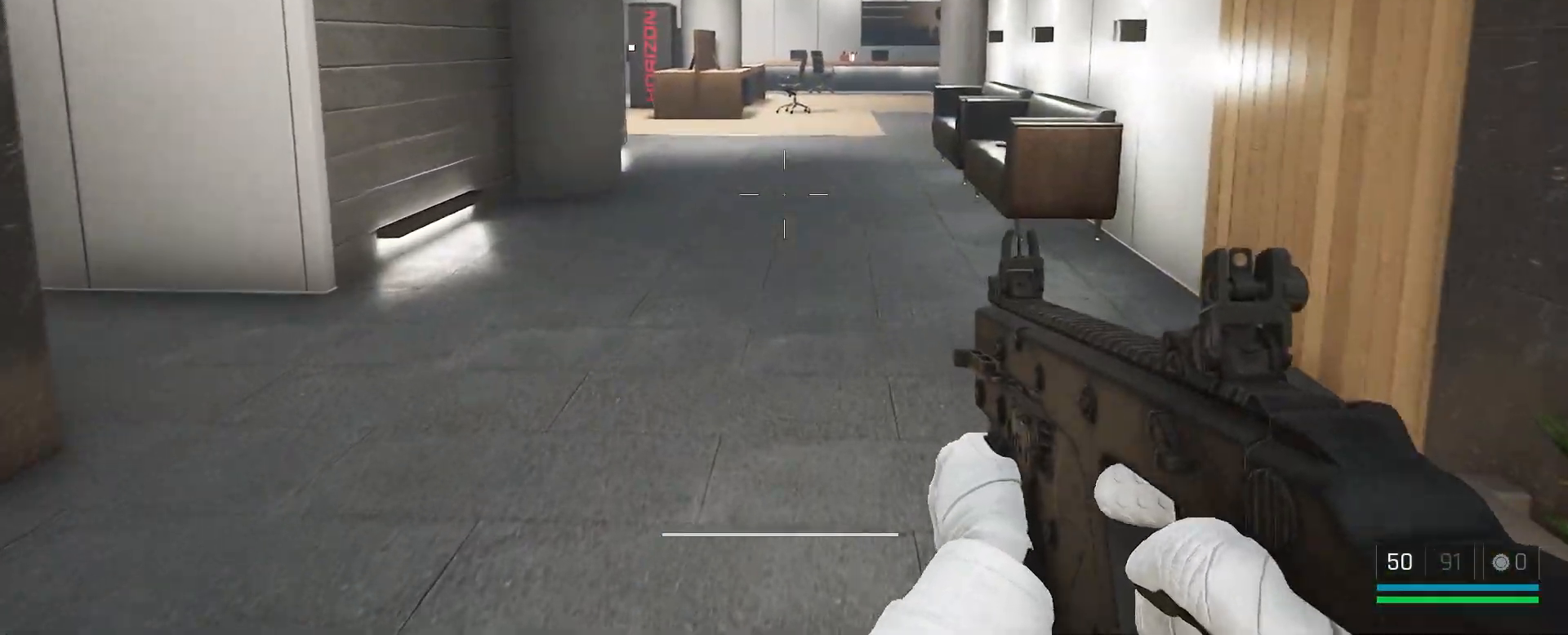
{"keys": ["alt", "w"], "mouse": [], "events": [[300, "alt", "down"]]}
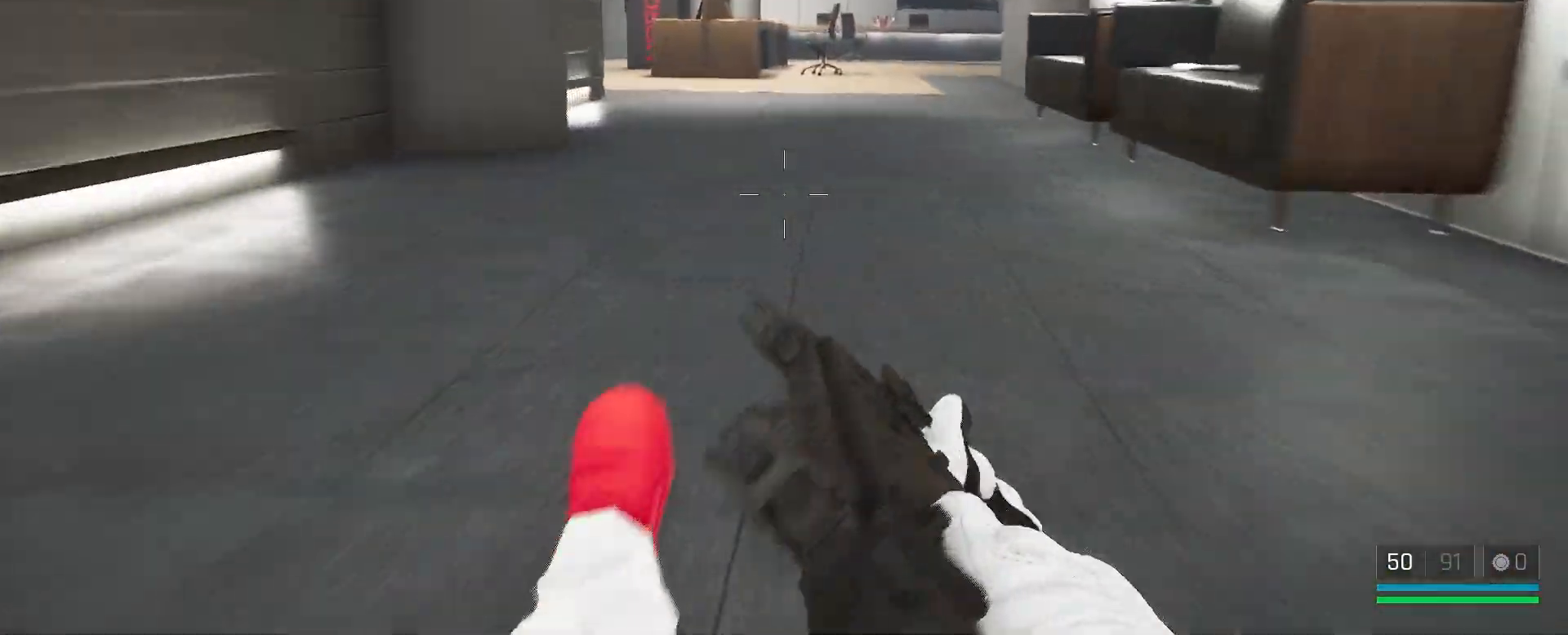
{"keys": ["w"], "mouse": [], "events": [[433, "alt", "up"]]}
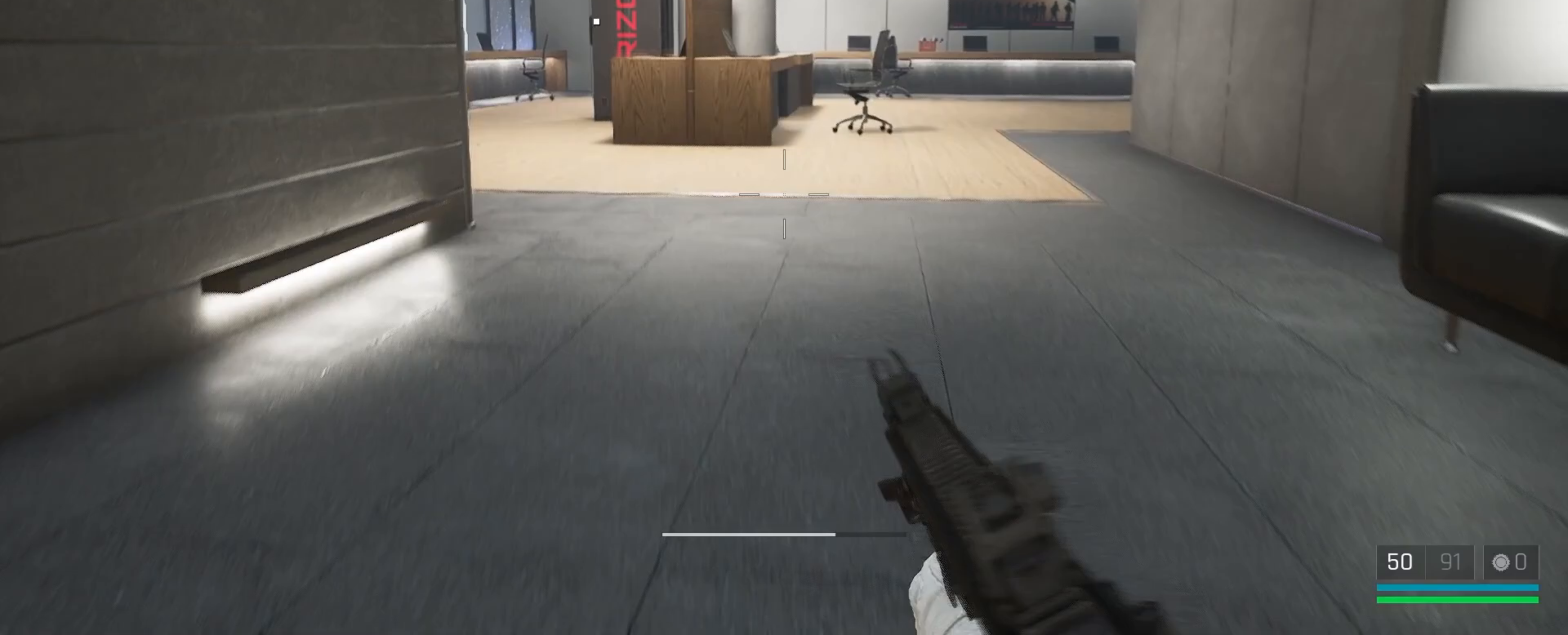
{"keys": ["alt", "w"], "mouse": [], "events": [[283, "alt", "down"]]}
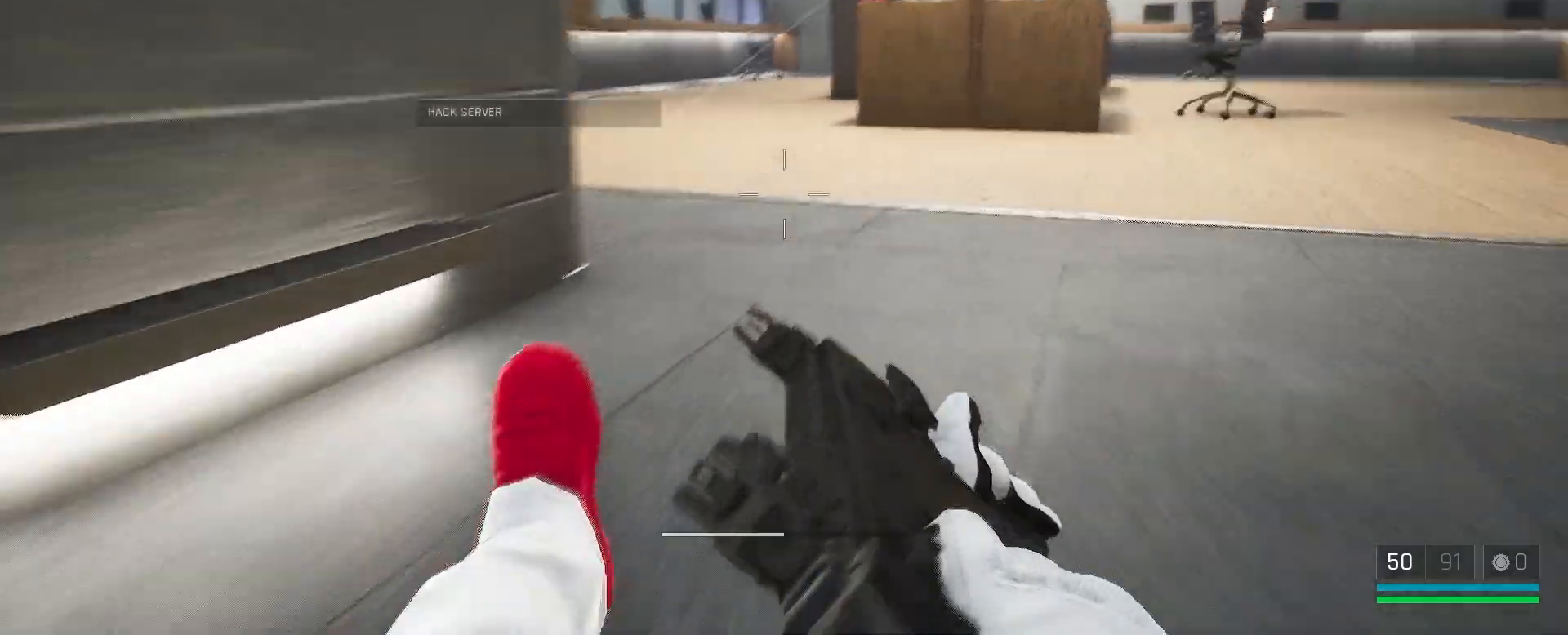
{"keys": ["w"], "mouse": [], "events": [[267, "alt", "up"]]}
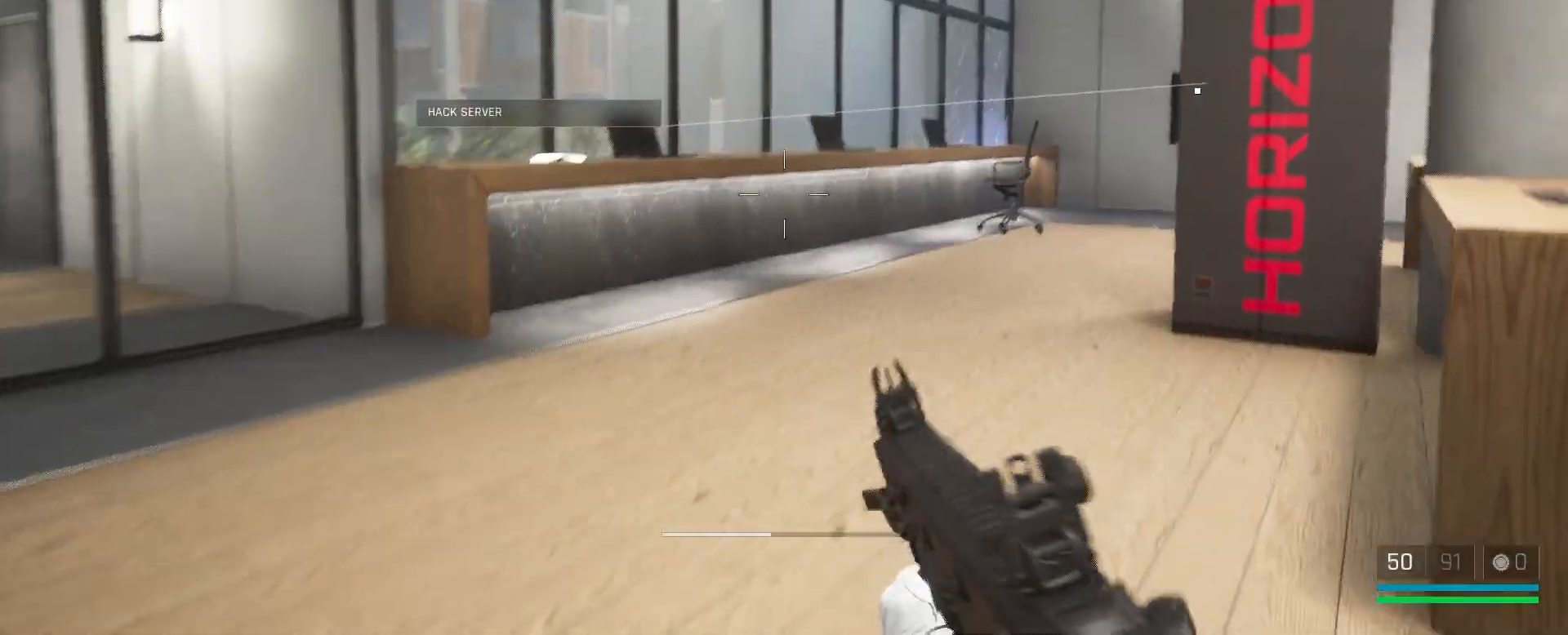
{"keys": ["w"], "mouse": [], "events": [[100, "alt", "down"], [417, "alt", "up"]]}
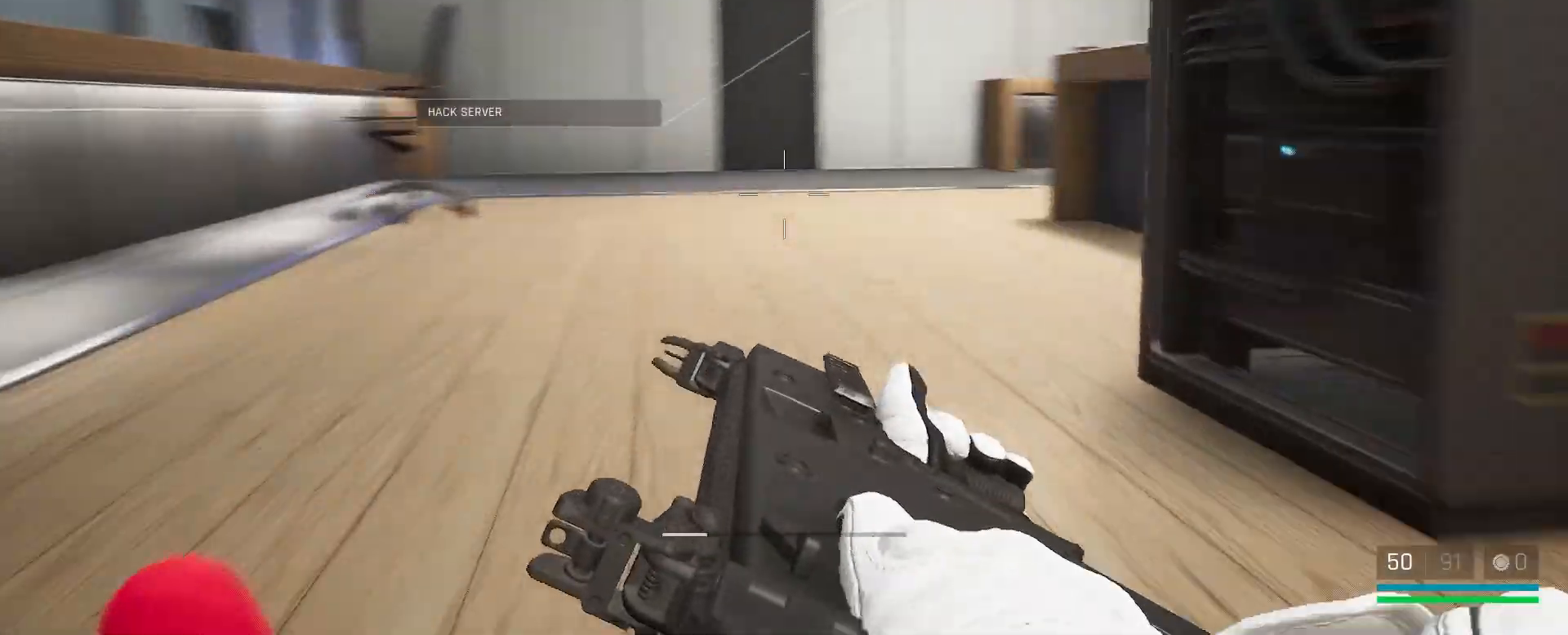
{"keys": ["w"], "mouse": [], "events": [[267, "w", "up"], [433, "w", "down"]]}
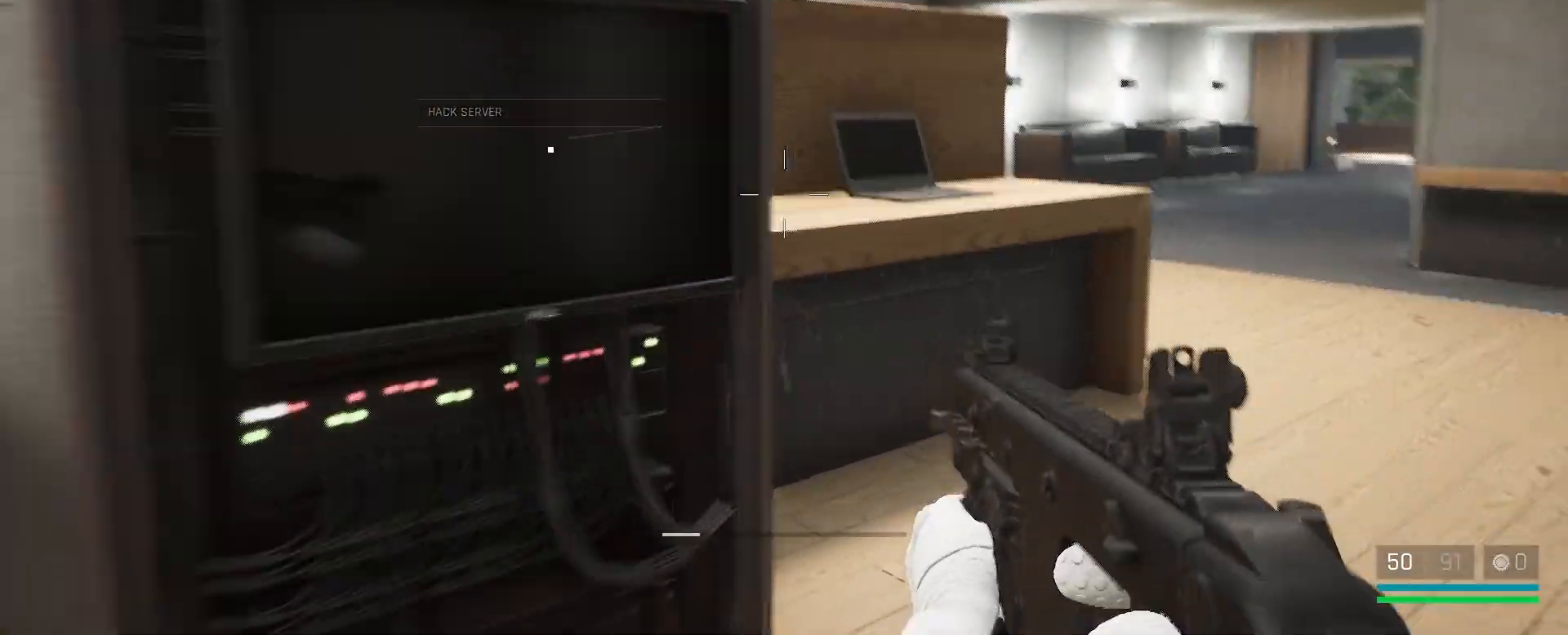
{"keys": ["f"], "mouse": [], "events": [[167, "f", "down"], [167, "w", "up"]]}
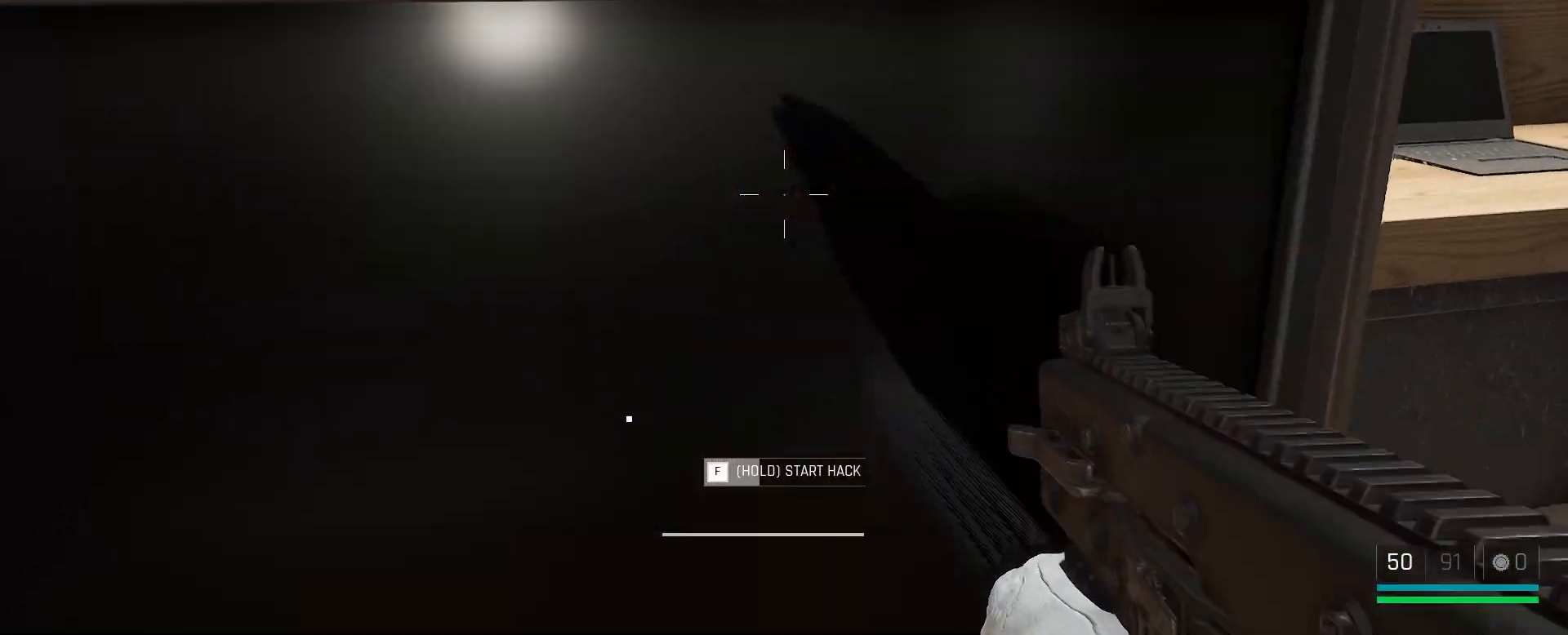
{"keys": ["f"], "mouse": [], "events": []}
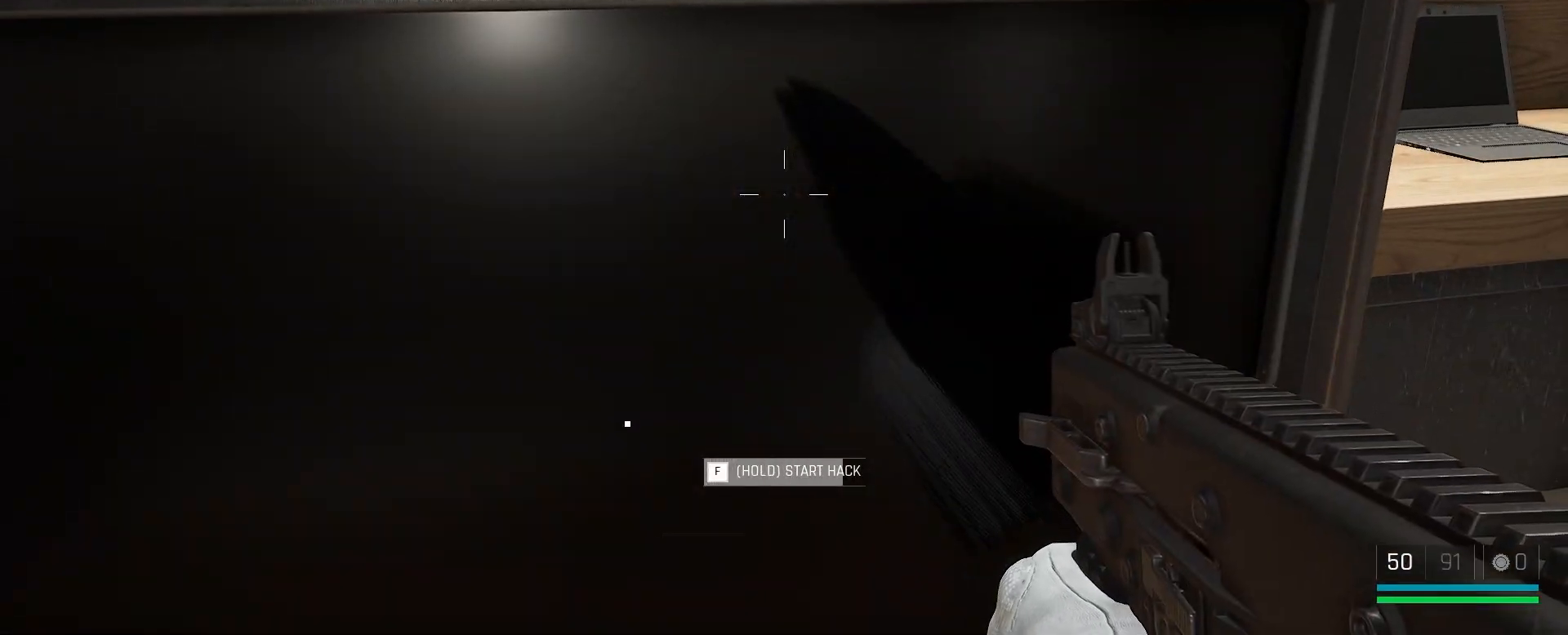
{"keys": ["a"], "mouse": [], "events": [[450, "a", "down"], [450, "f", "up"]]}
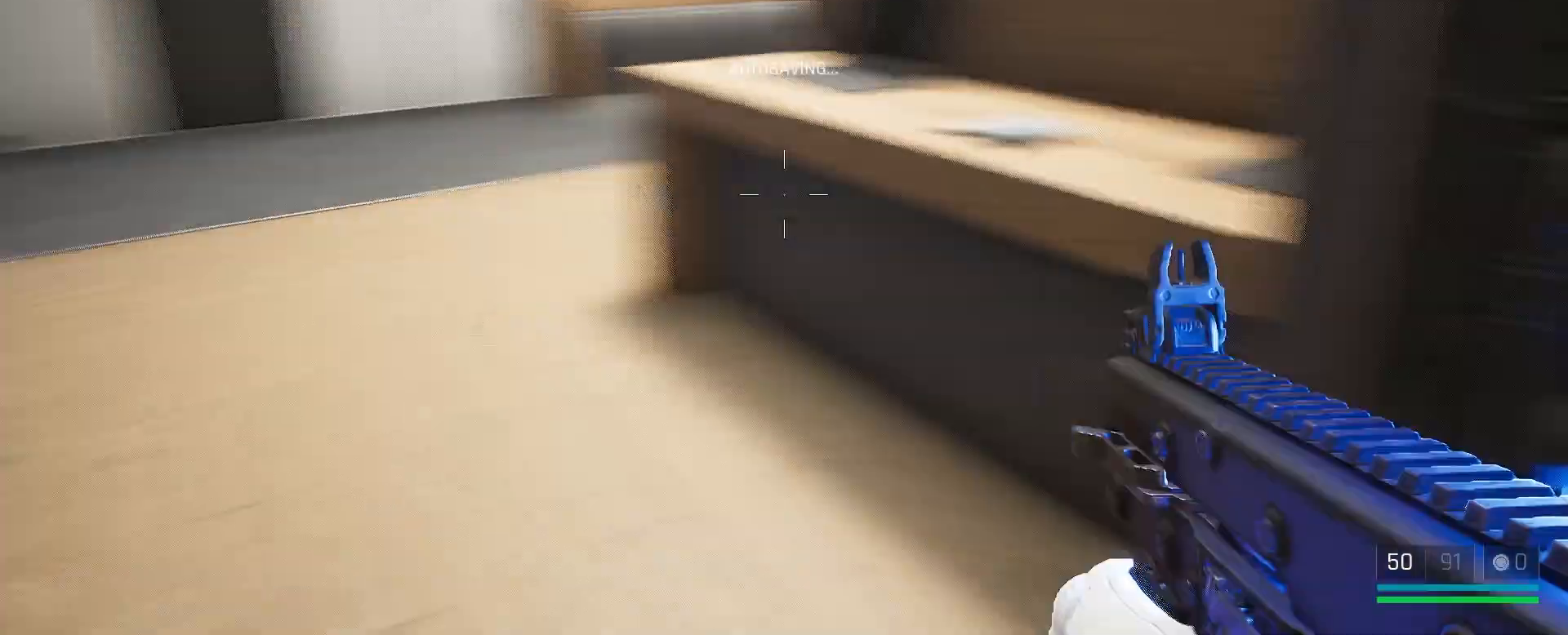
{"keys": ["a", "w"], "mouse": [], "events": [[50, "w", "down"]]}
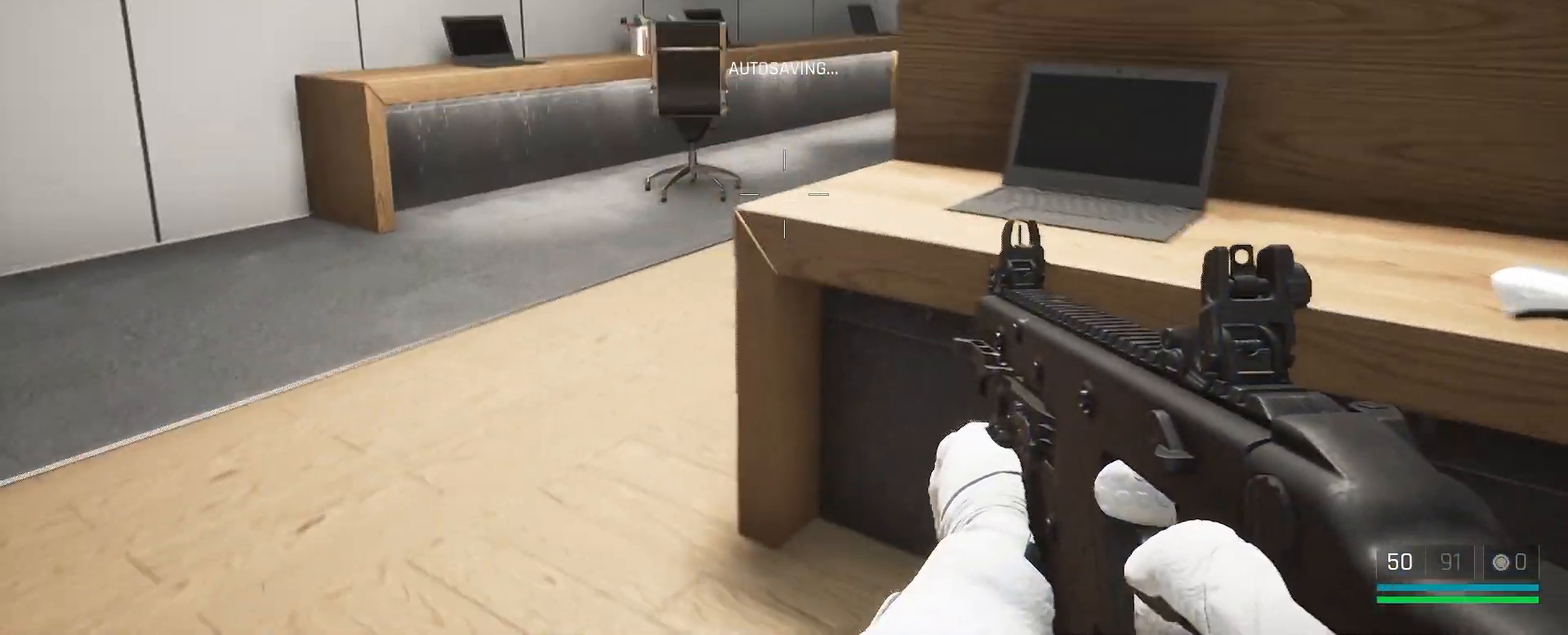
{"keys": ["a", "w"], "mouse": [], "events": [[300, "r", "down"], [433, "r", "up"]]}
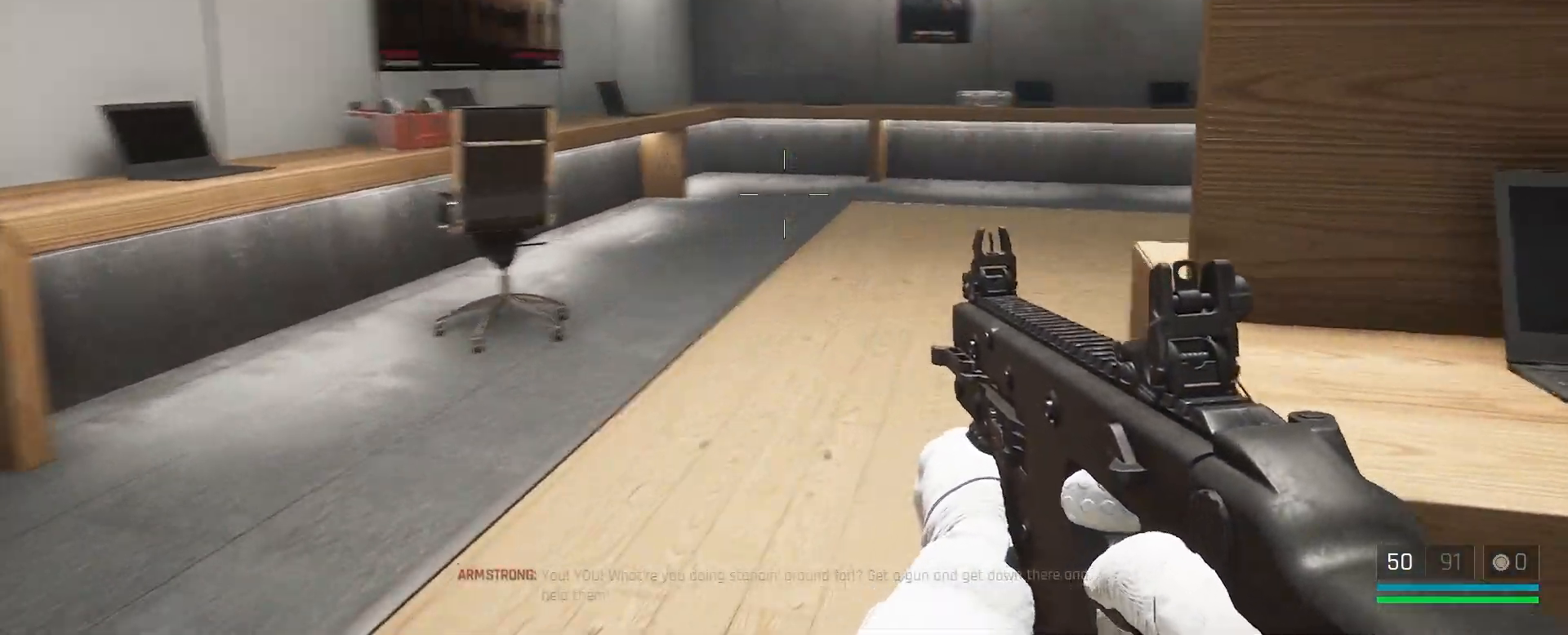
{"keys": ["a", "w"], "mouse": [], "events": []}
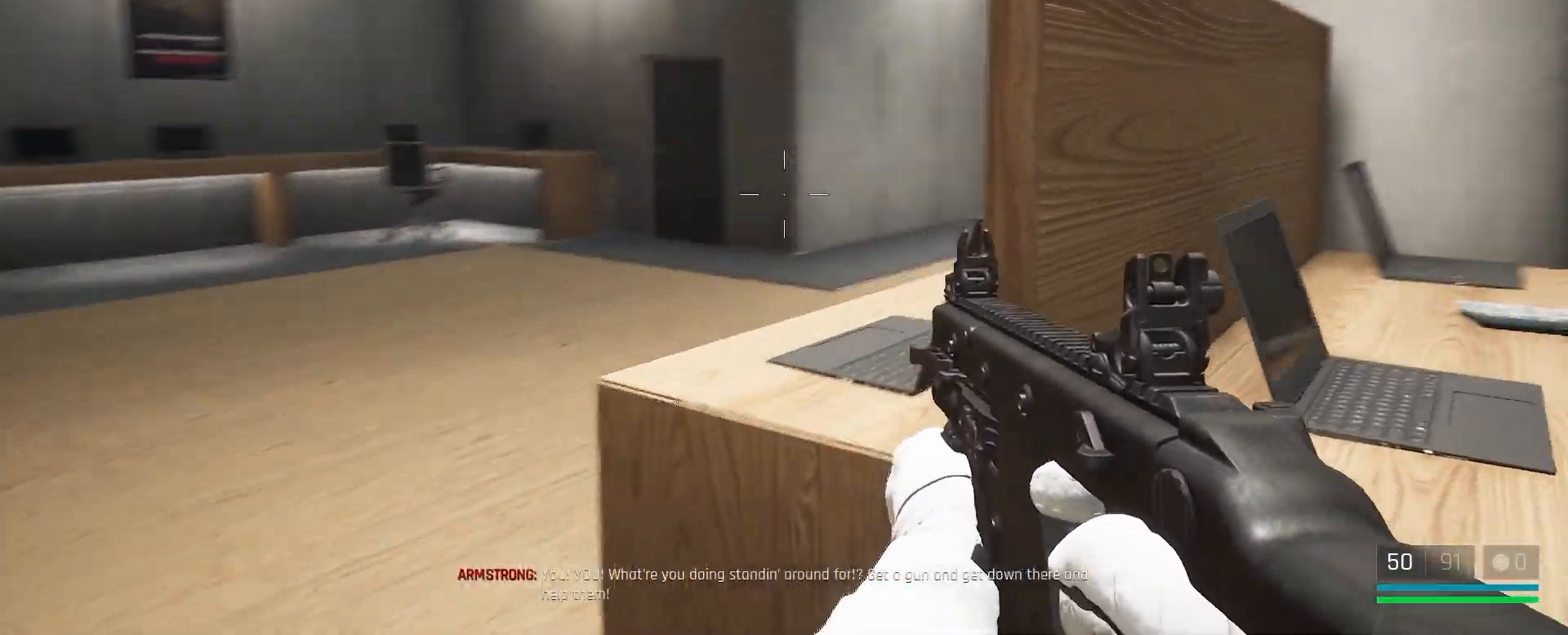
{"keys": ["a", "w"], "mouse": [], "events": []}
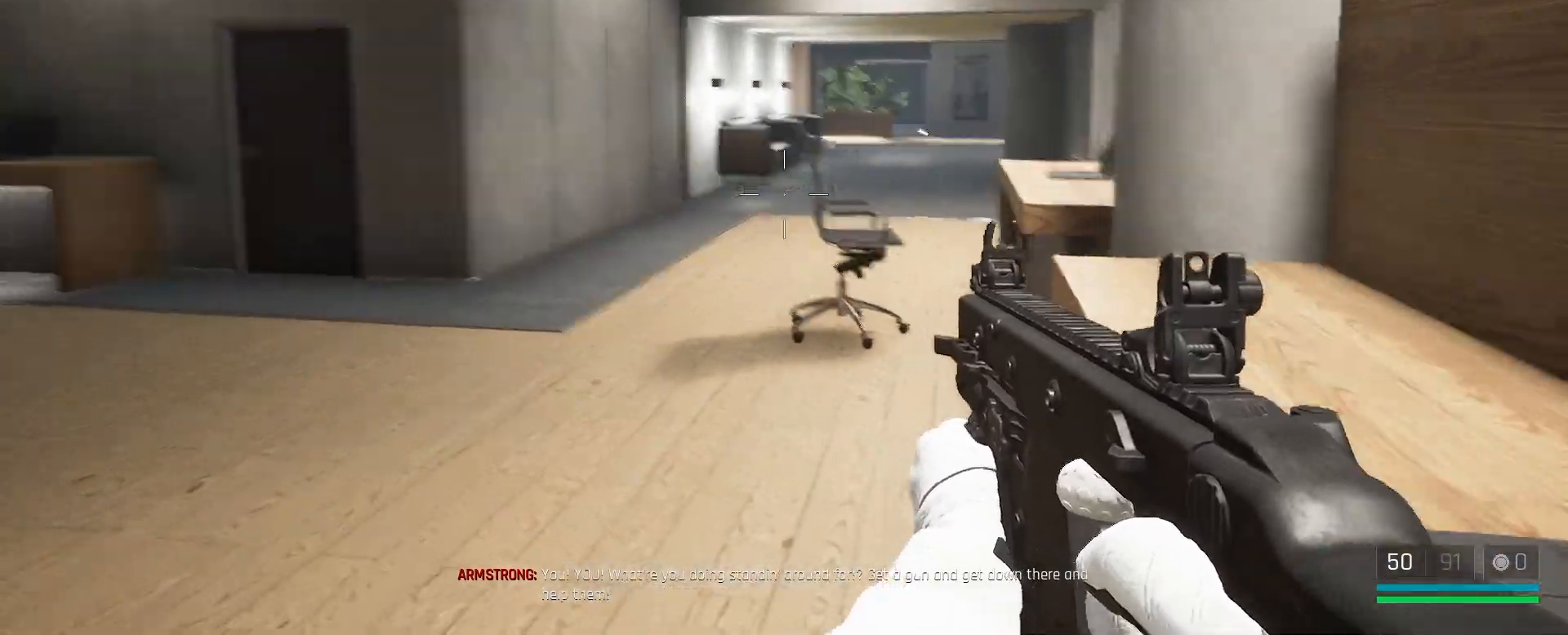
{"keys": ["a", "w"], "mouse": [], "events": []}
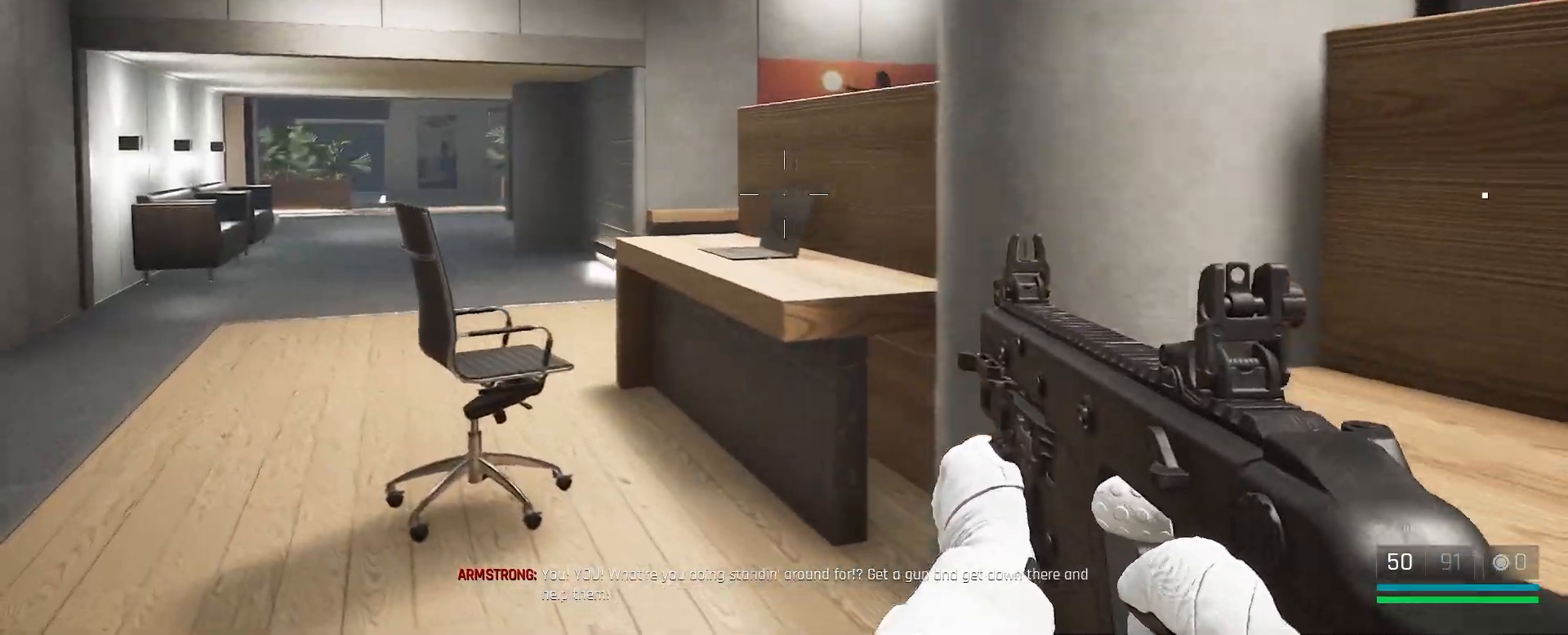
{"keys": ["a", "w"], "mouse": [], "events": []}
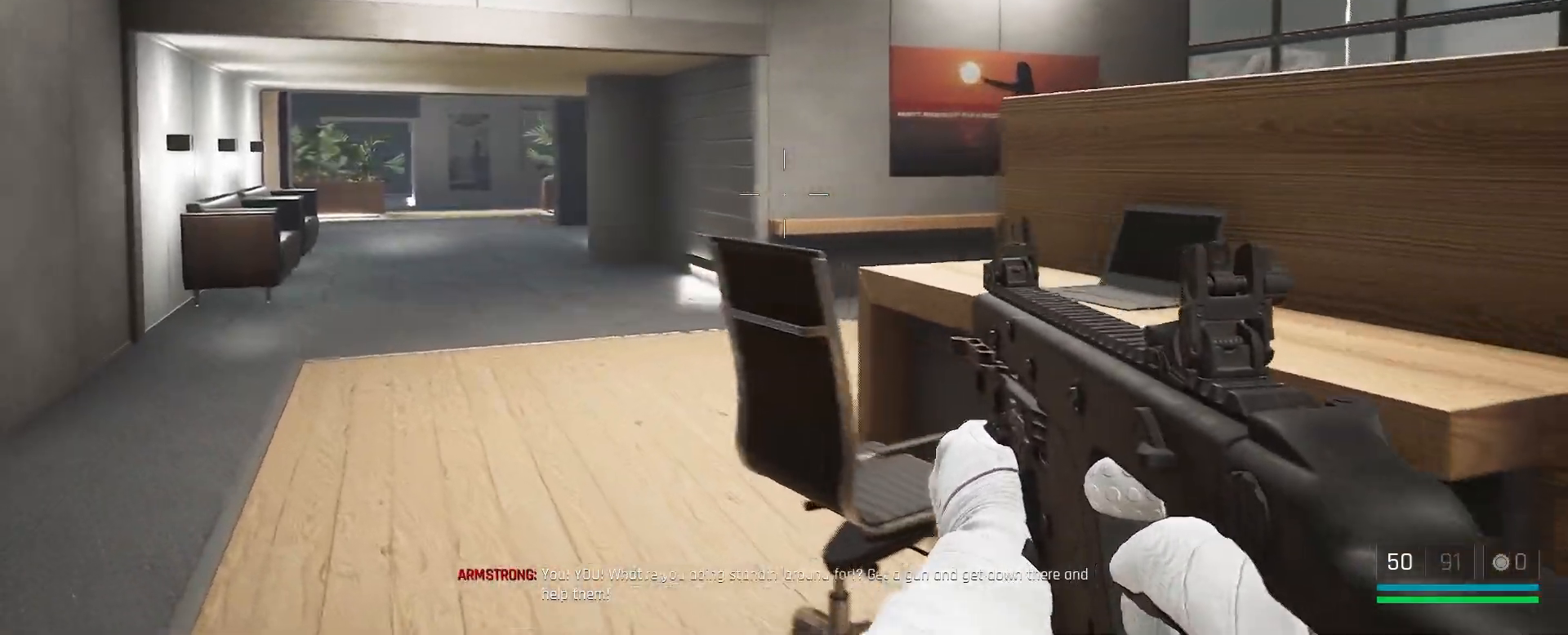
{"keys": ["a", "w"], "mouse": [], "events": []}
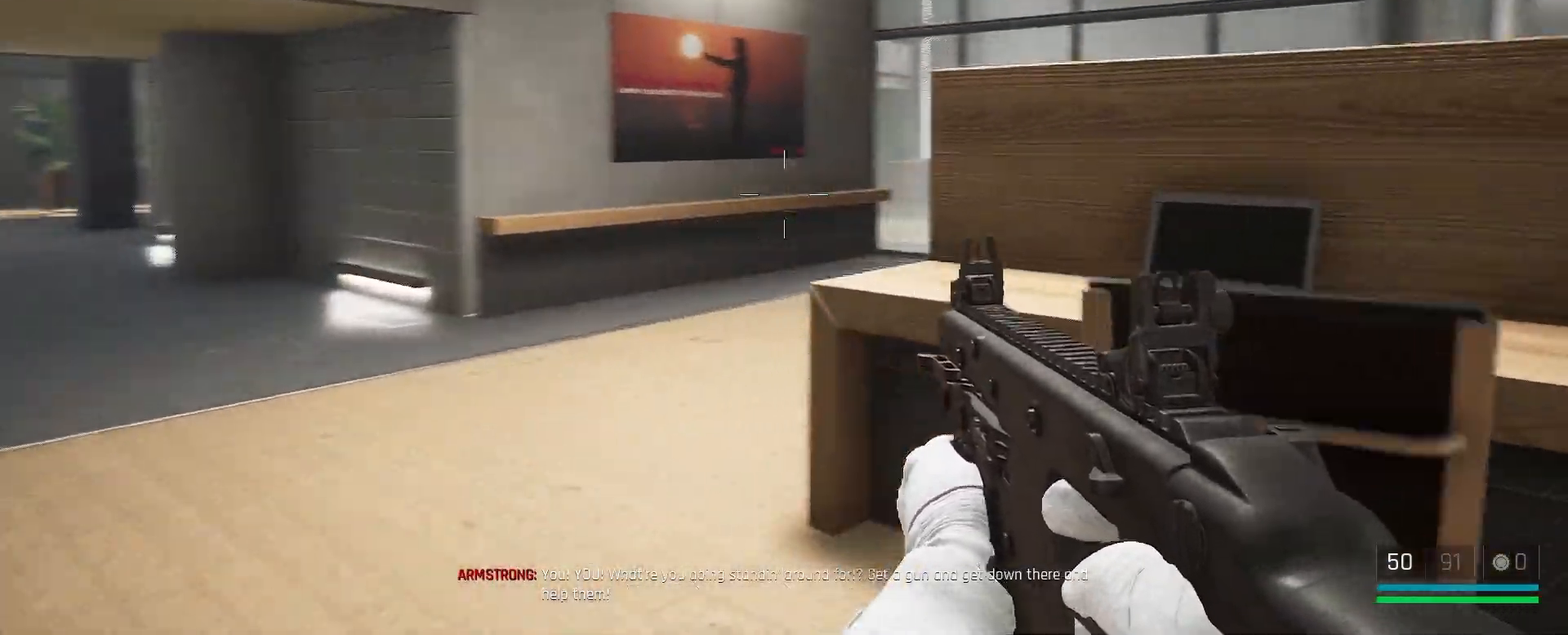
{"keys": ["a", "w"], "mouse": [], "events": []}
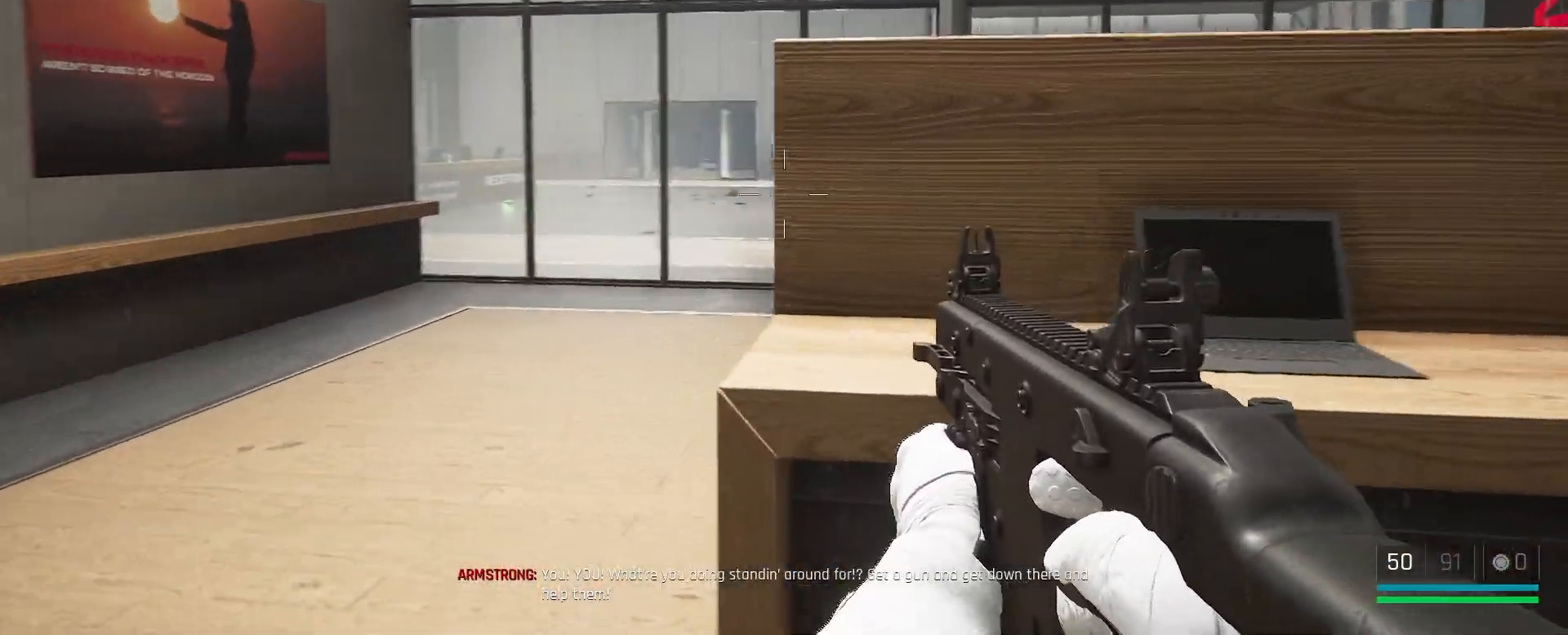
{"keys": ["d"], "mouse": [], "events": [[200, "w", "up"], [333, "a", "up"], [417, "d", "down"]]}
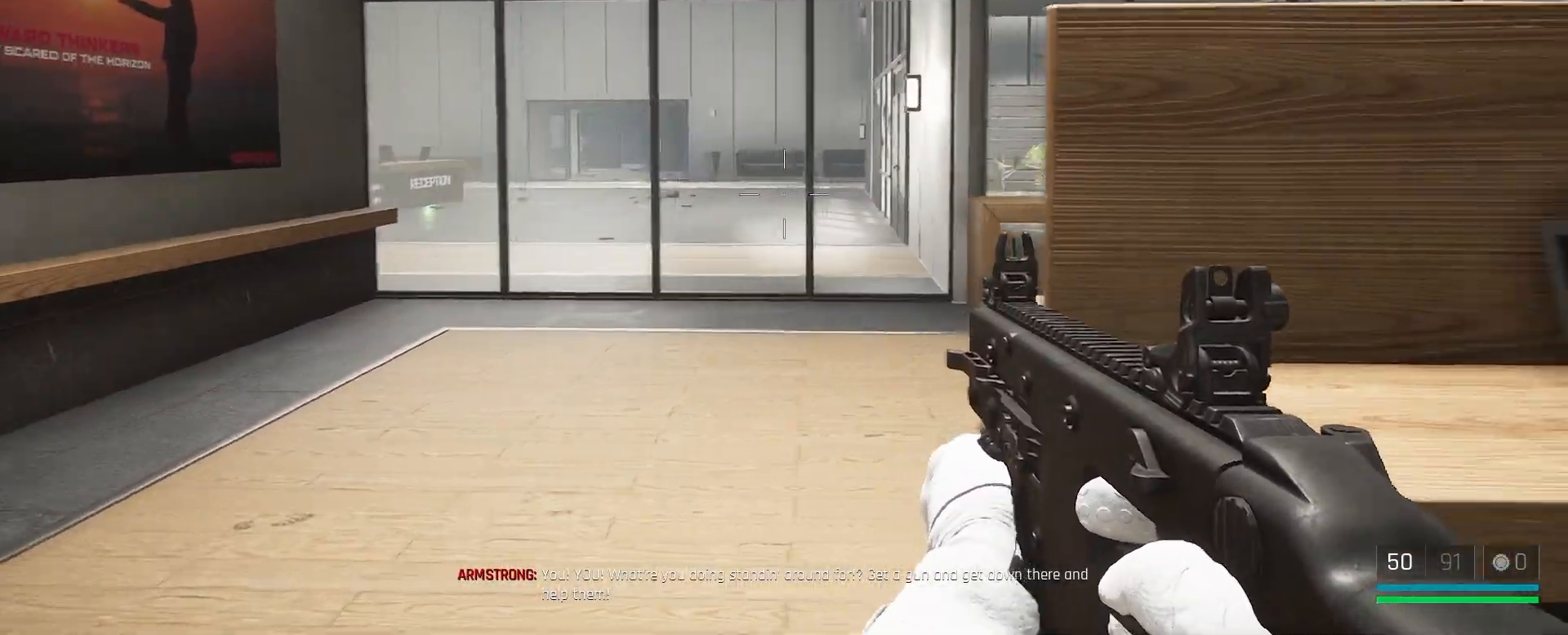
{"keys": ["d", "s"], "mouse": [], "events": [[17, "s", "down"]]}
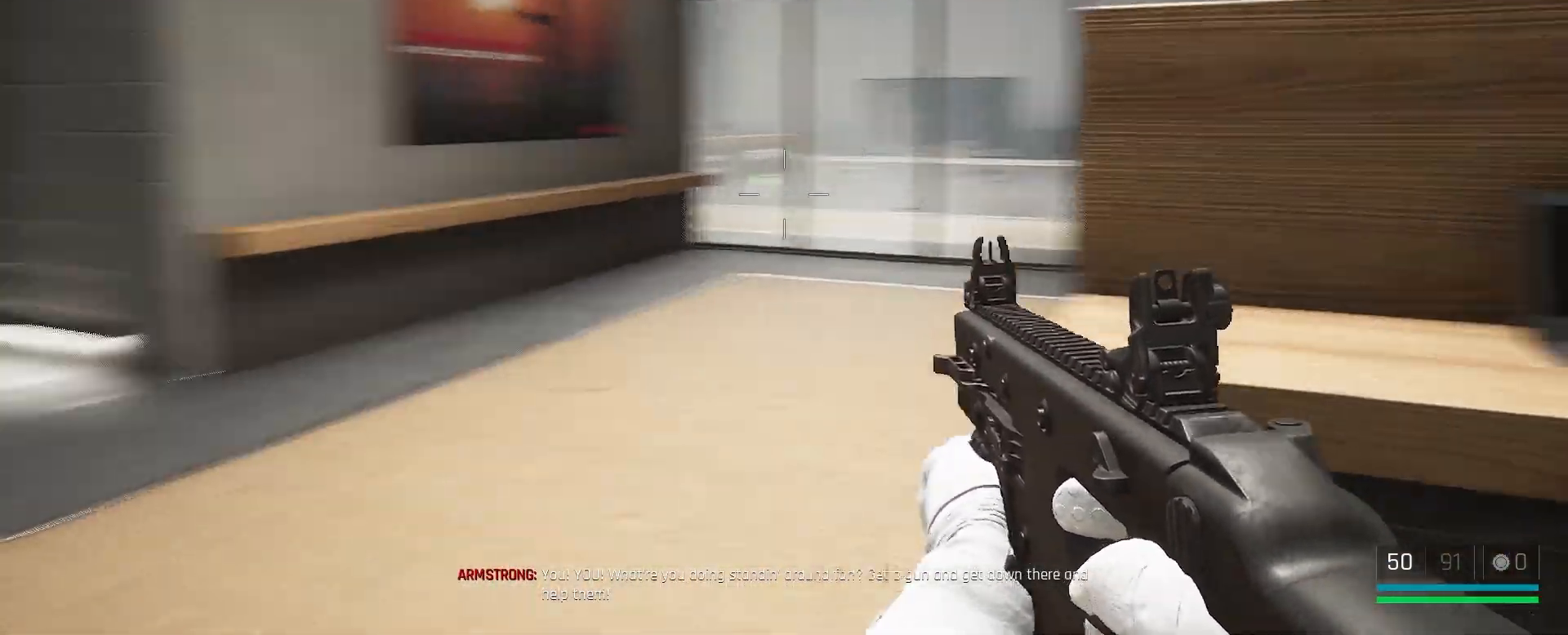
{"keys": ["d", "s"], "mouse": [], "events": []}
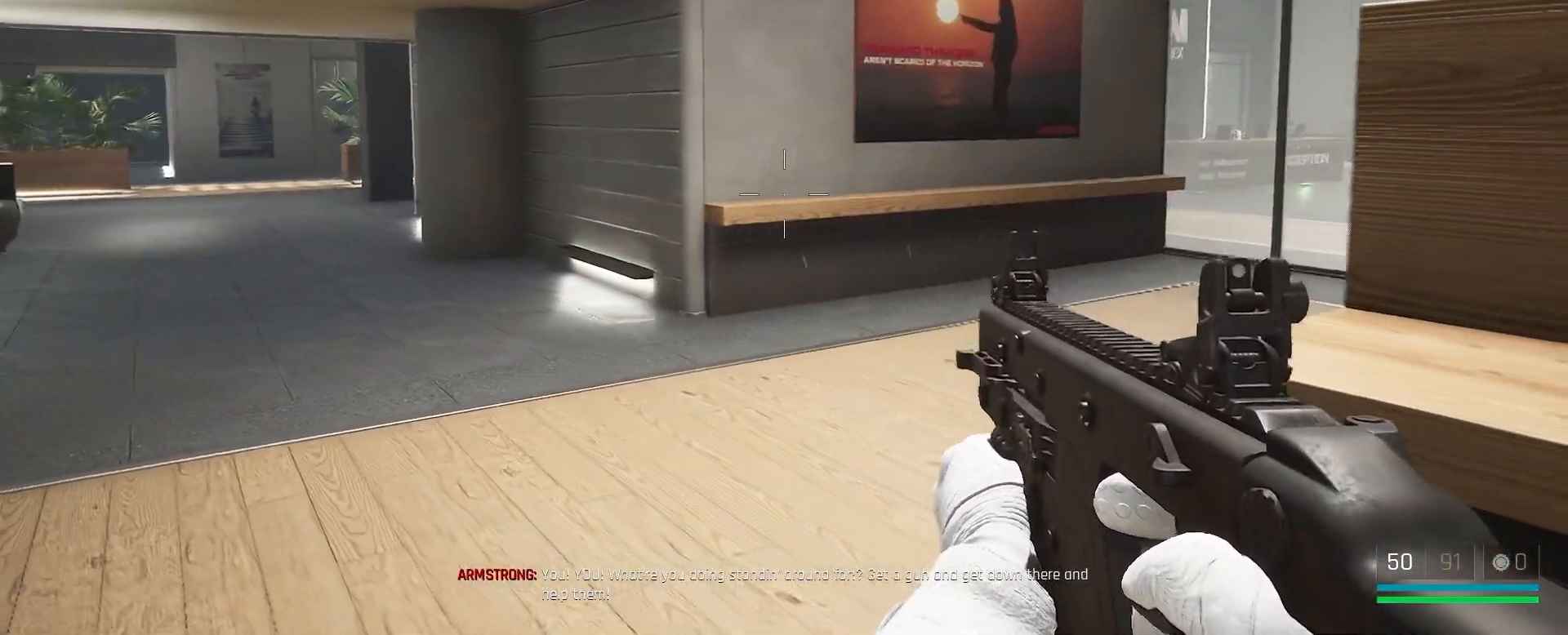
{"keys": ["d", "w"], "mouse": [], "events": [[217, "s", "up"], [317, "w", "down"]]}
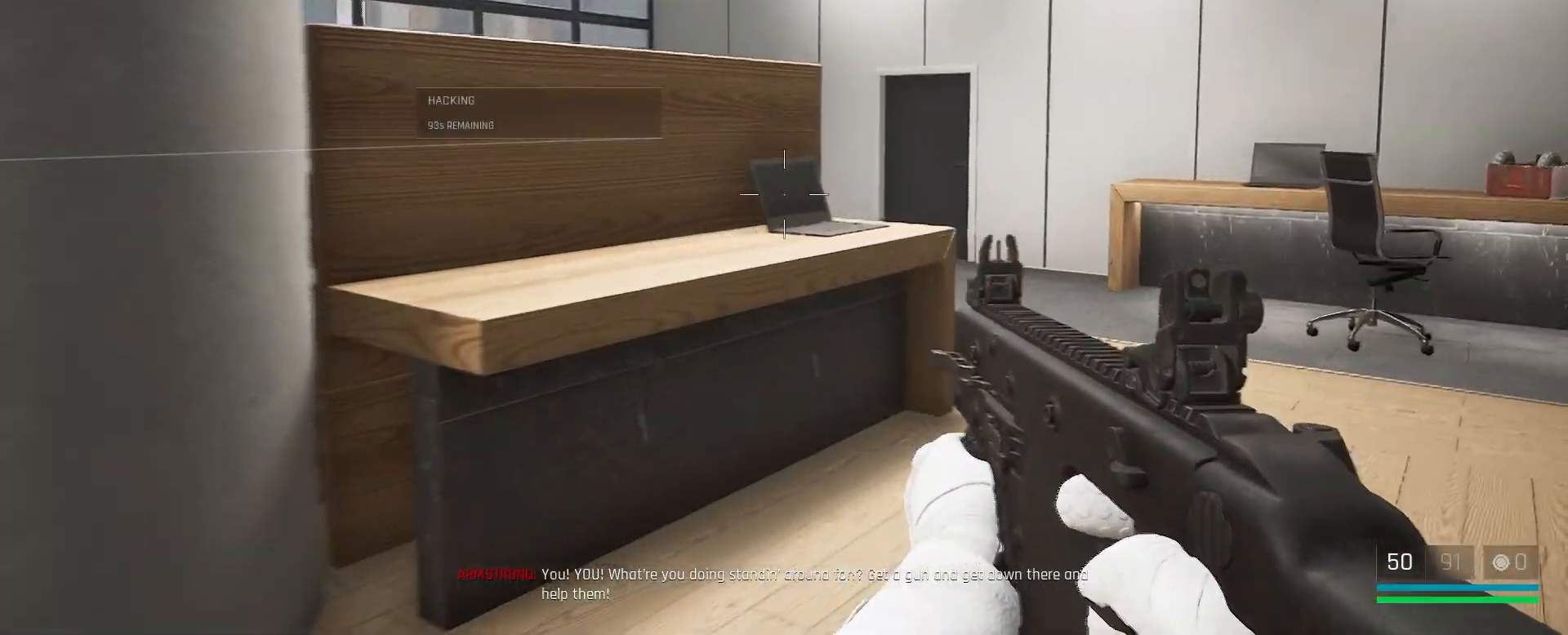
{"keys": ["w"], "mouse": [], "events": [[433, "d", "up"]]}
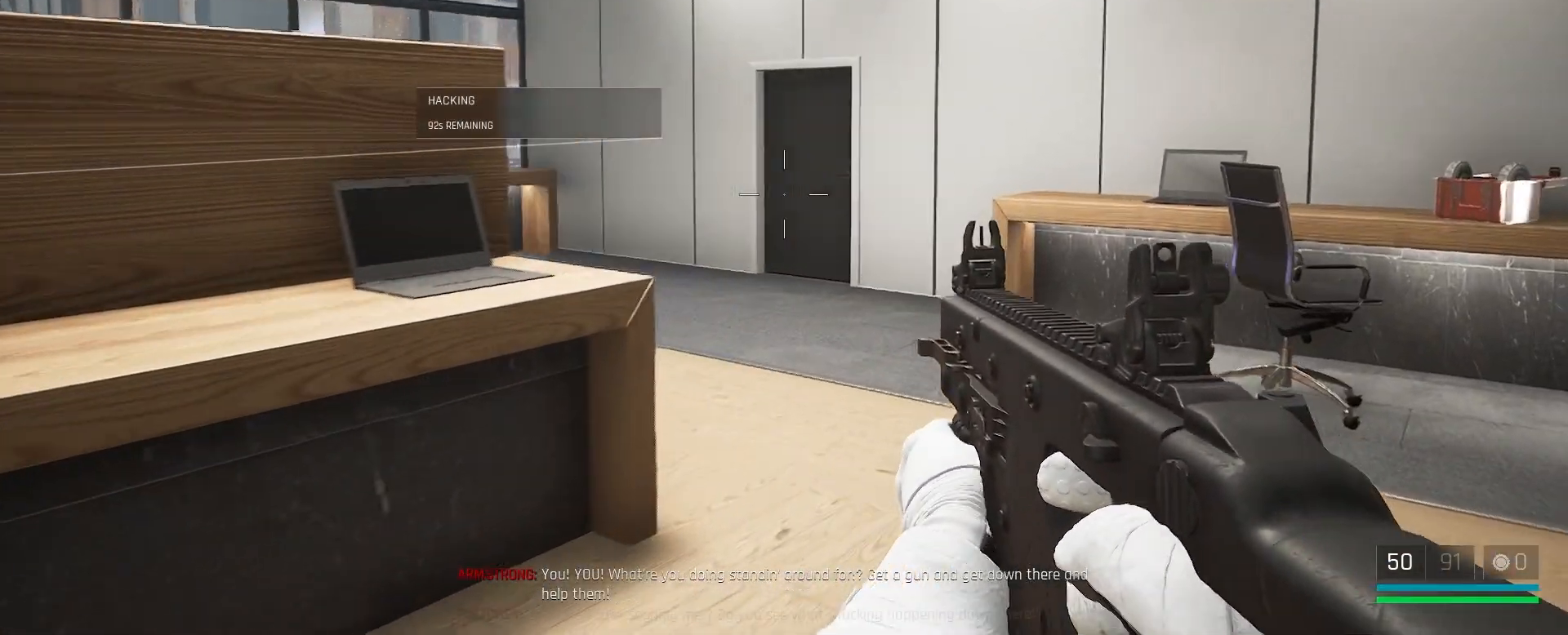
{"keys": ["d", "w"], "mouse": [], "events": [[33, "d", "down"], [150, "mouse_wheel", "down"], [200, "mouse_wheel", "up"]]}
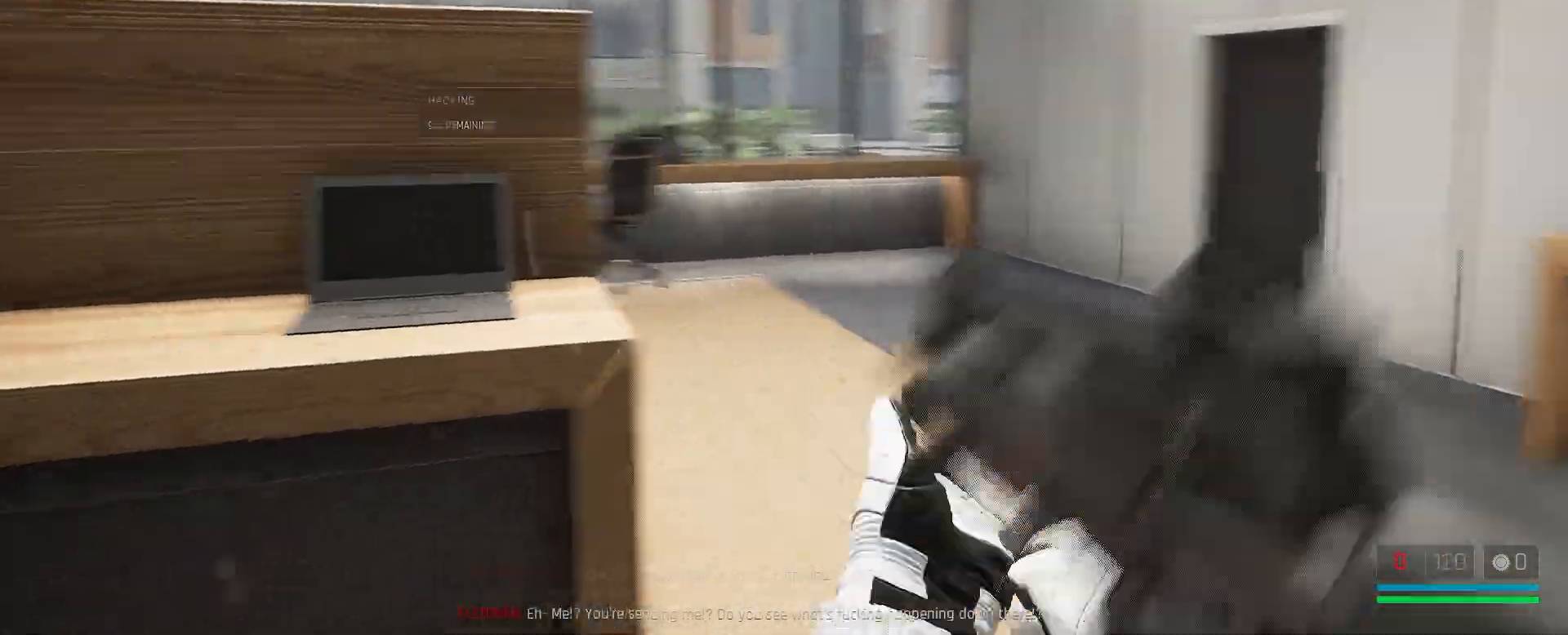
{"keys": ["d"], "mouse": [], "events": [[50, "w", "up"]]}
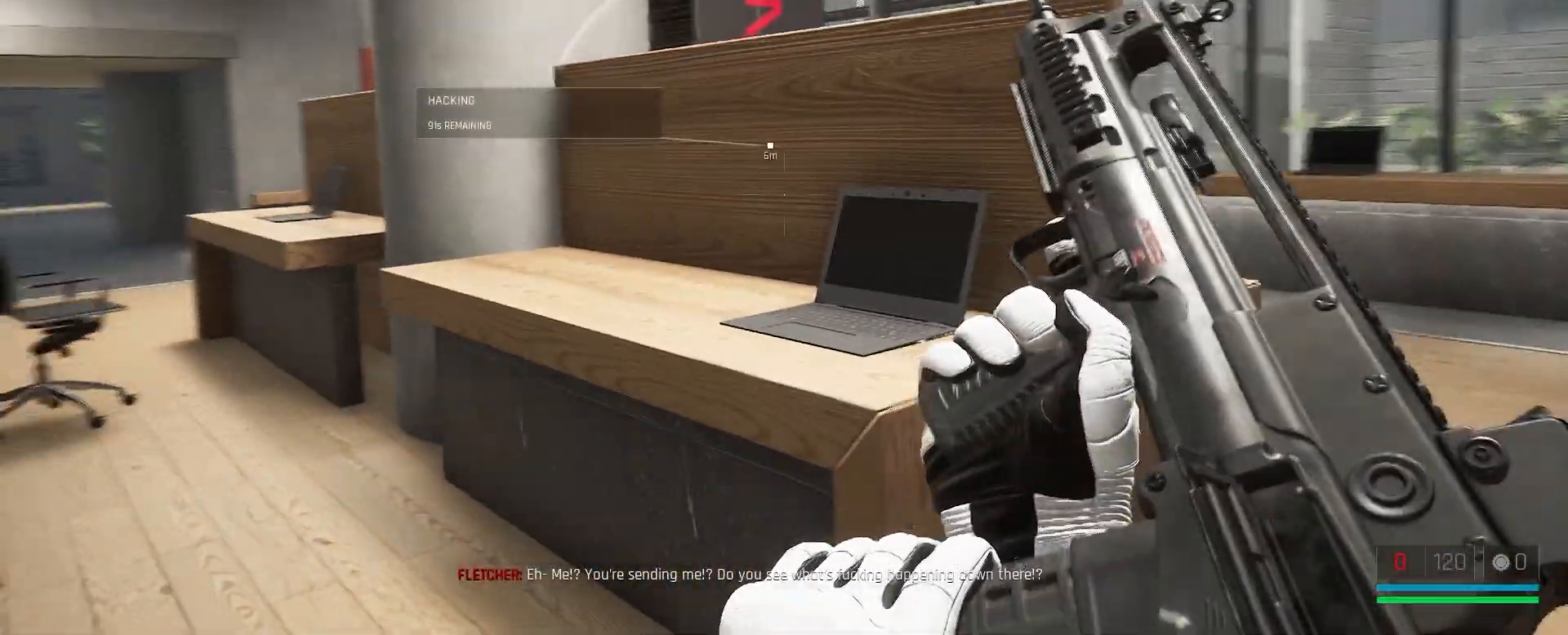
{"keys": ["d"], "mouse": [], "events": []}
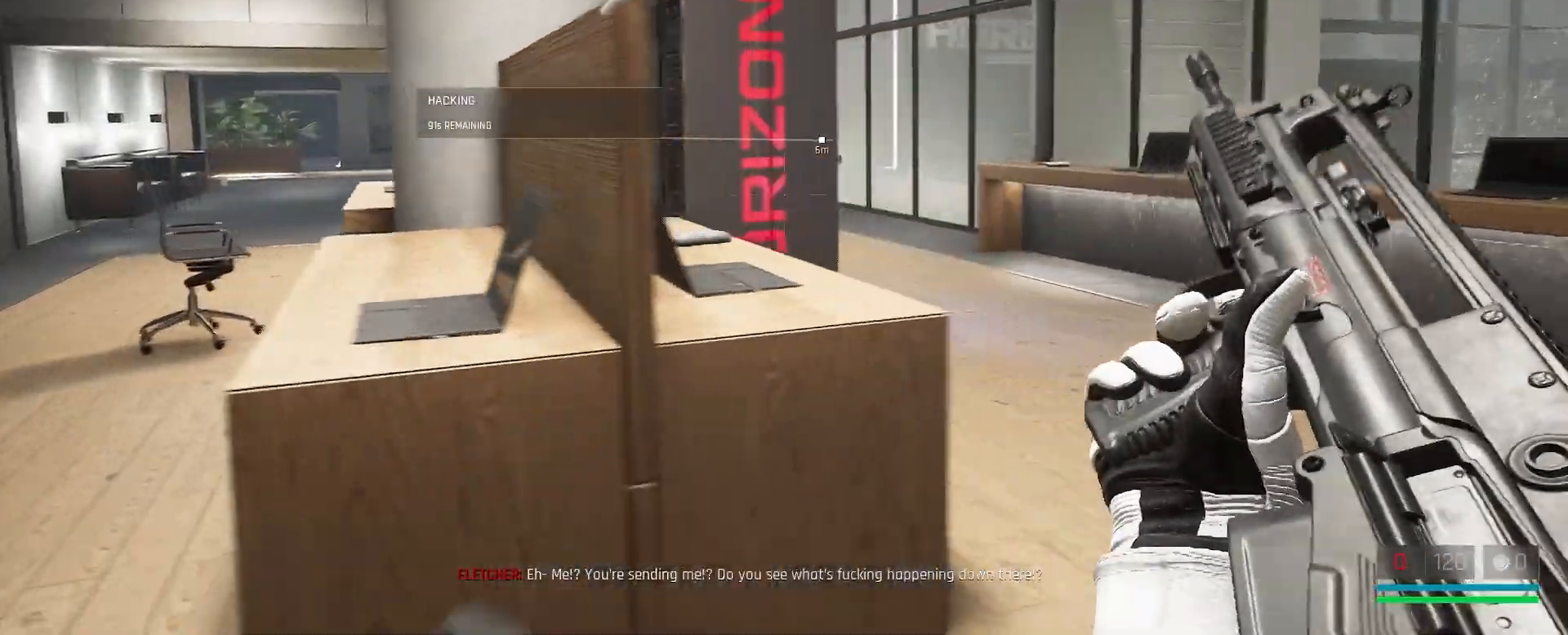
{"keys": ["a"], "mouse": [], "events": [[267, "d", "up"], [300, "a", "down"]]}
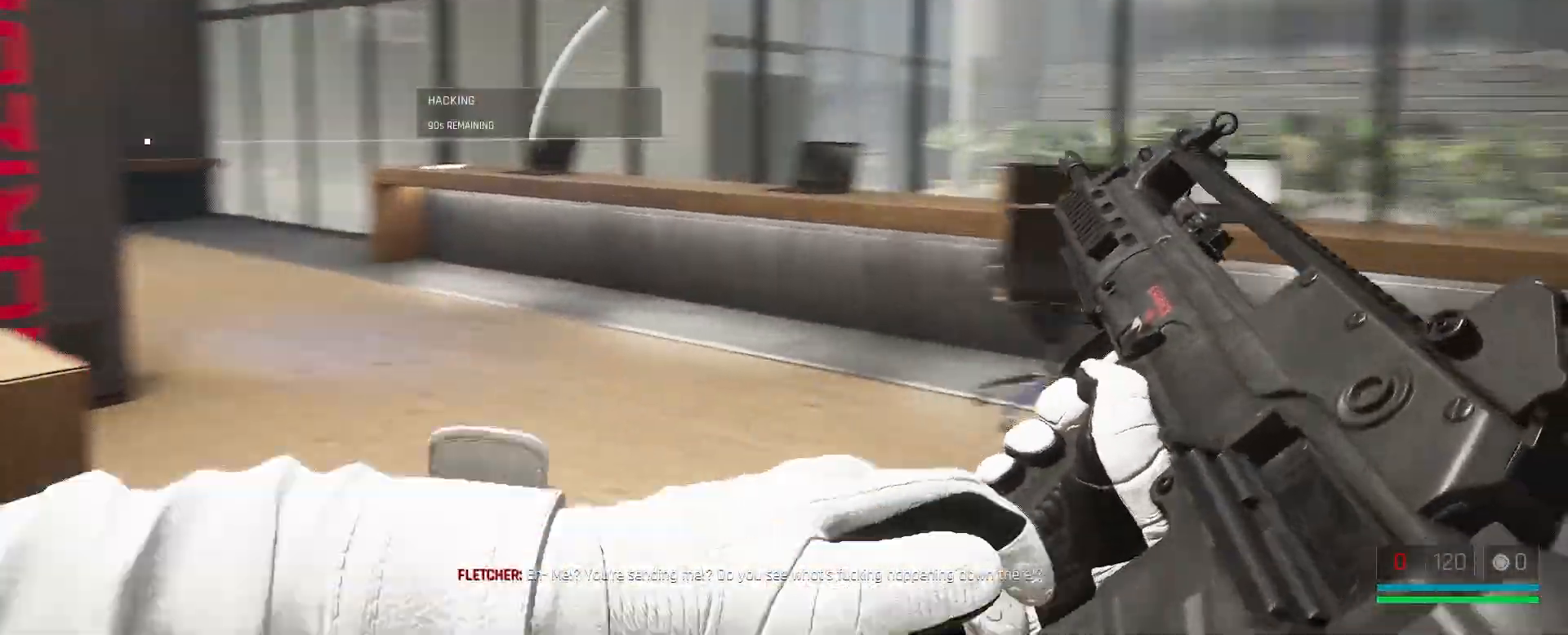
{"keys": [], "mouse": [], "events": [[250, "a", "up"]]}
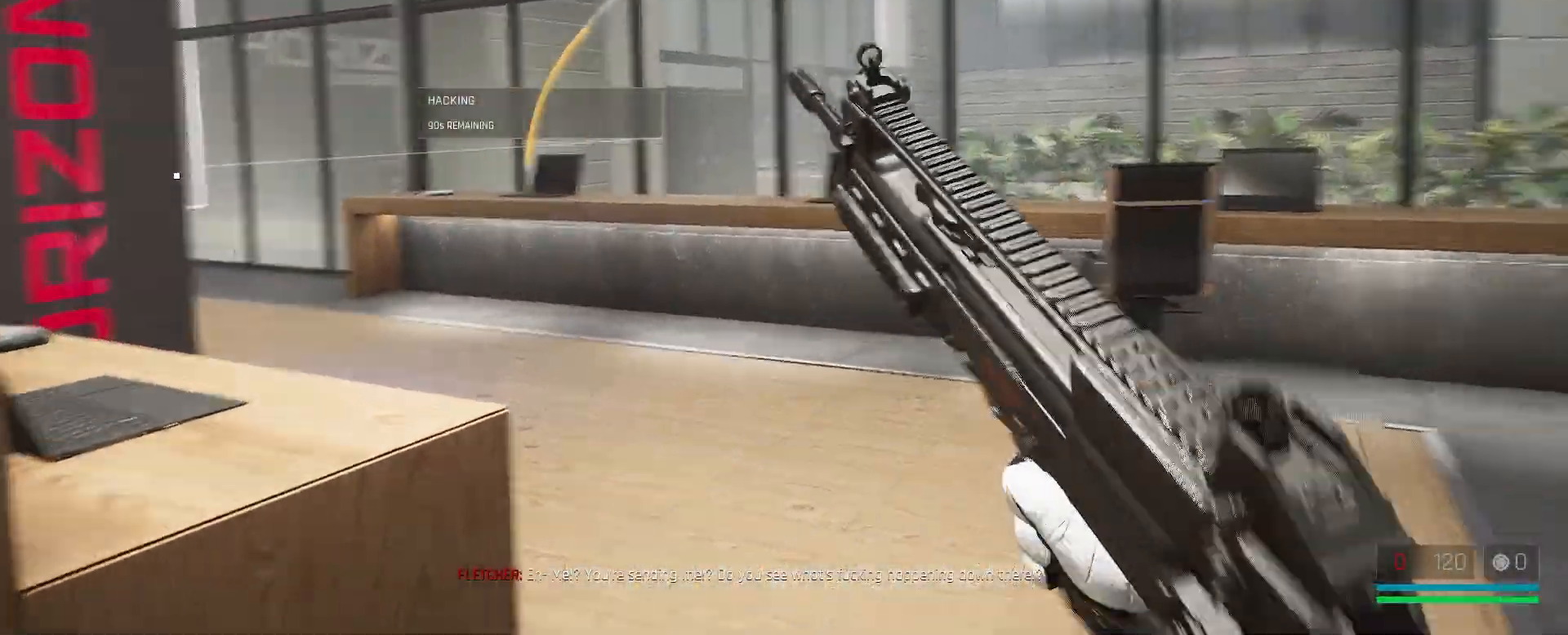
{"keys": ["d"], "mouse": [], "events": [[333, "d", "down"]]}